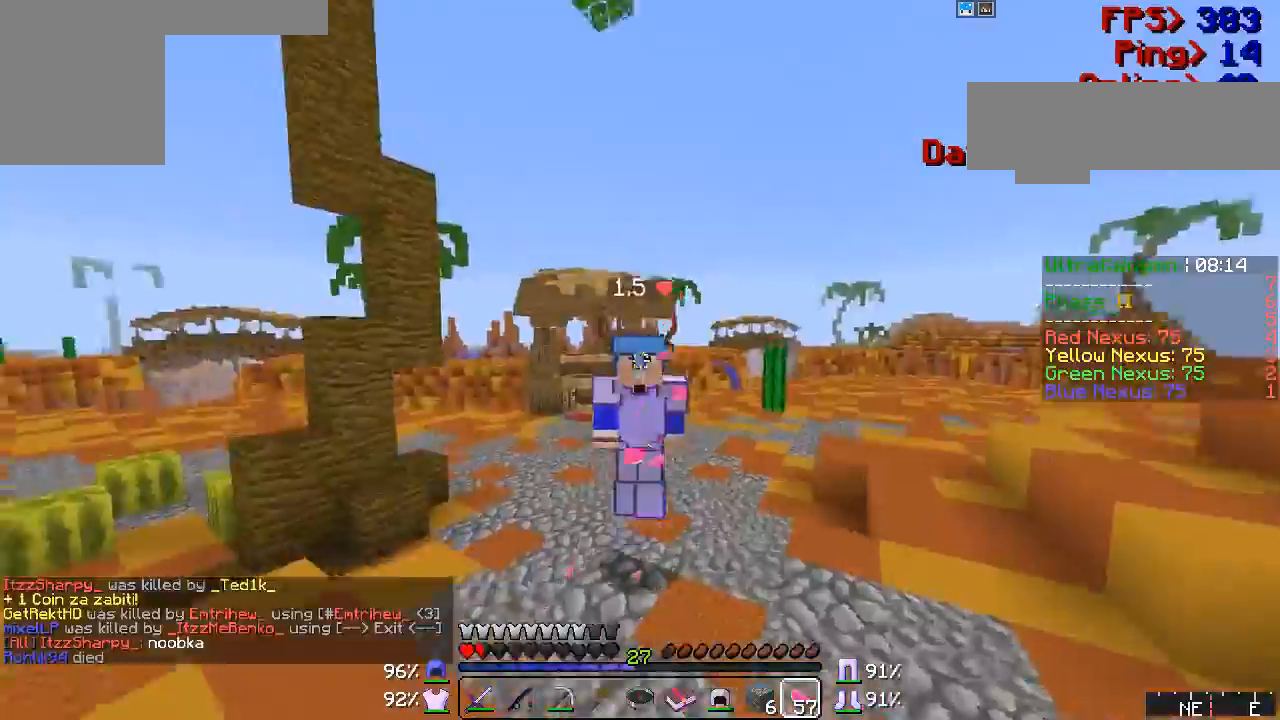
Gameplay with keyboard and mouse; each line is a JSON object with the keys and mouse buttons held at the frame after it. "events" lists presses ("down") and releases ("up") of "a", "d", "s", "w", "mouse_left" and "mouse_right" between this image and that frame as [ms after this image, input, new state], when the widget could be followed in between. "mouse_left", "mouse_right" = the "left", "right" buttons of the "mouse" list. No other keys are recorded. Fast repeated clicks can show as one long hold. Mouse movement is not recorded.
{"keys": ["w"], "mouse": ["left", "right"], "events": []}
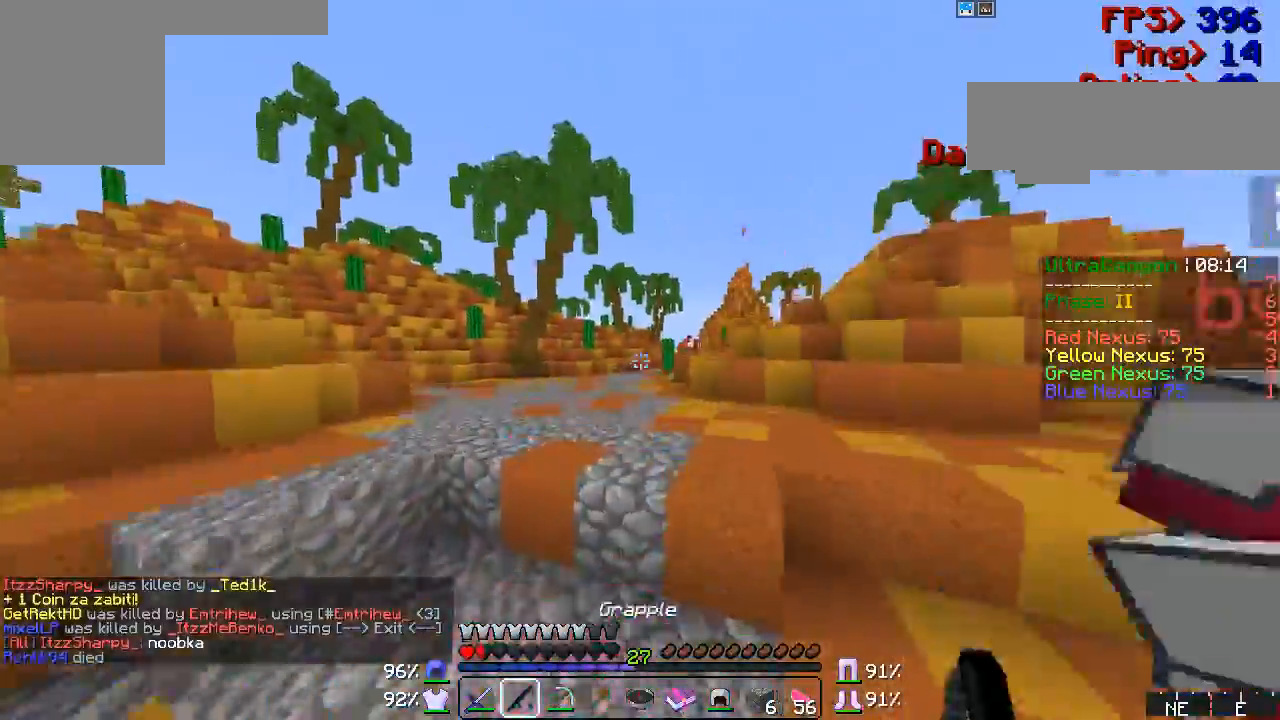
{"keys": ["w"], "mouse": [], "events": [[167, "mouse_left", "up"], [183, "mouse_right", "up"], [250, "a", "down"], [367, "mouse_right", "down"], [400, "a", "up"], [433, "mouse_right", "up"]]}
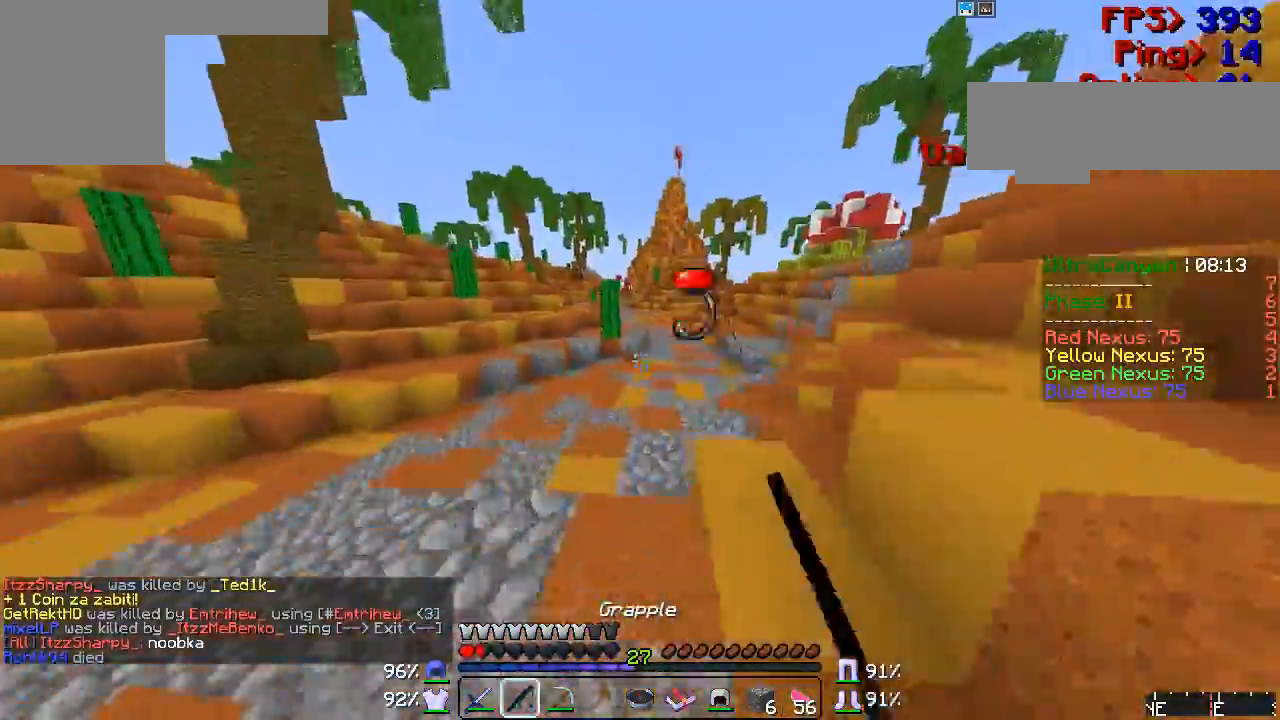
{"keys": ["w"], "mouse": ["right"], "events": [[250, "mouse_right", "down"], [300, "mouse_right", "up"], [450, "mouse_right", "down"]]}
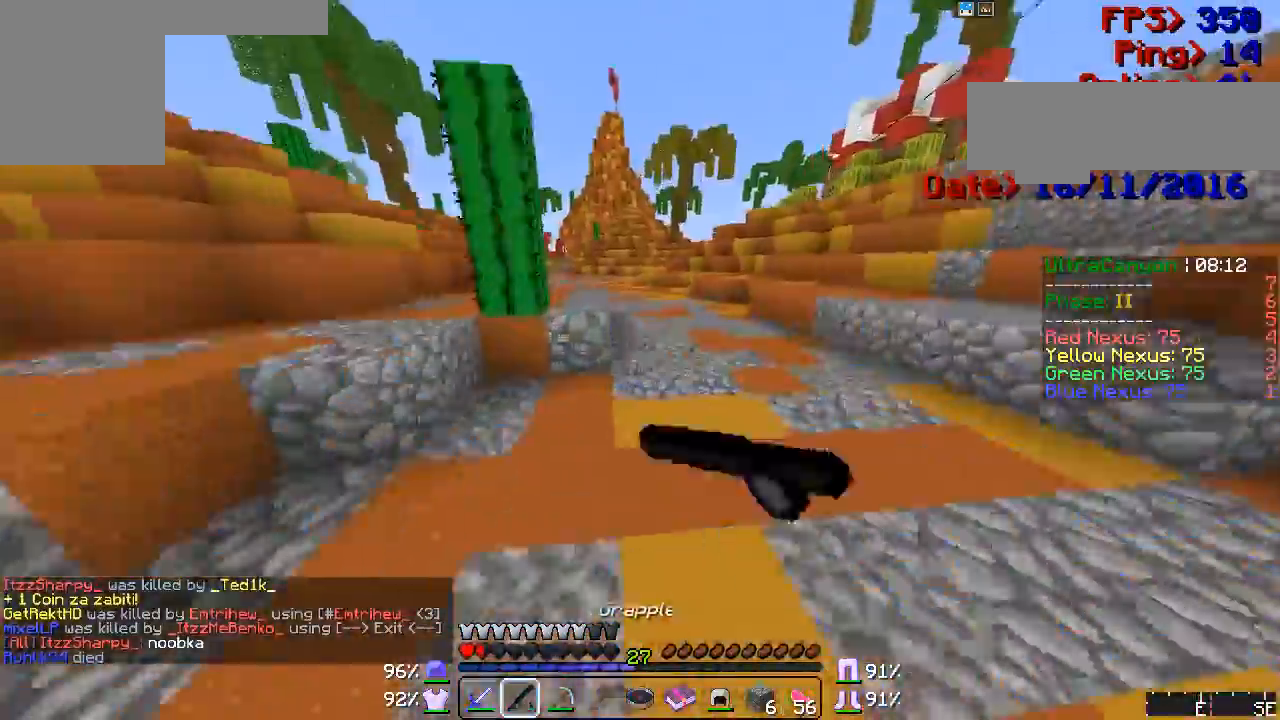
{"keys": ["w"], "mouse": [], "events": [[17, "mouse_right", "up"], [133, "mouse_right", "down"], [183, "mouse_right", "up"], [300, "mouse_right", "down"], [367, "mouse_right", "up"], [450, "mouse_right", "down"], [483, "mouse_right", "up"]]}
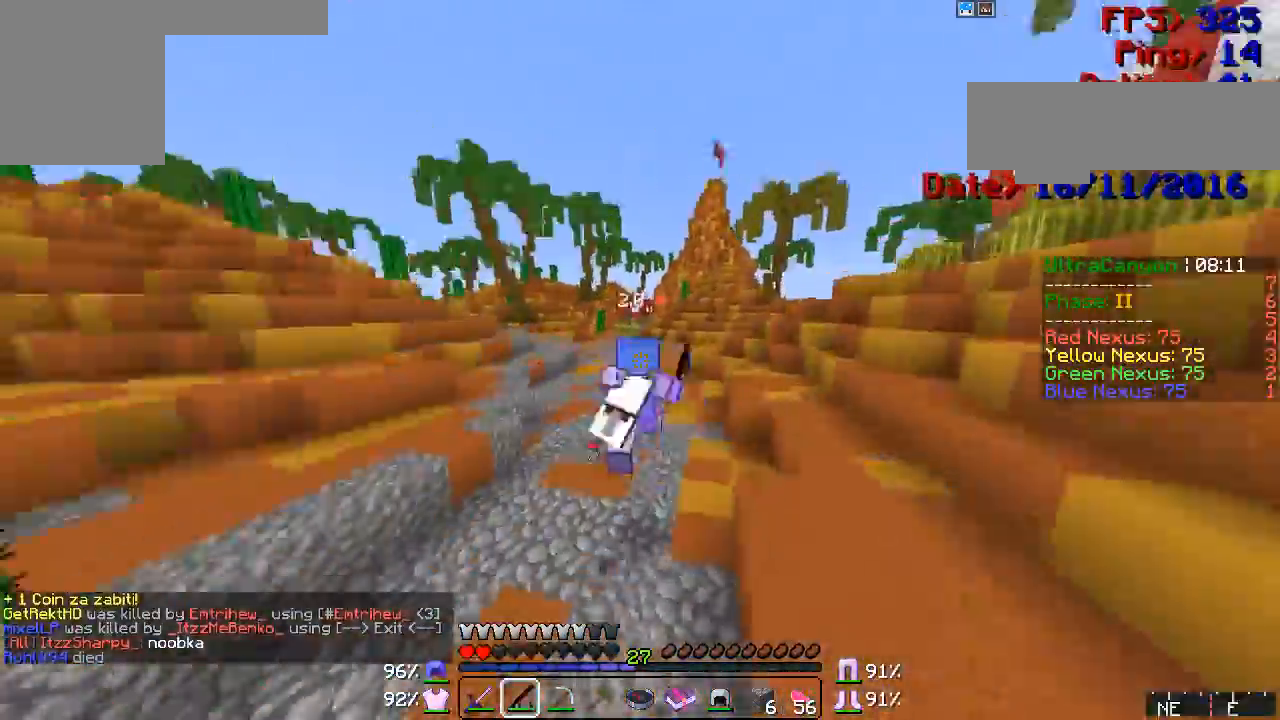
{"keys": ["w"], "mouse": [], "events": [[100, "mouse_right", "down"], [167, "mouse_right", "up"], [300, "mouse_right", "down"], [433, "mouse_left", "down"], [433, "mouse_right", "up"], [483, "mouse_left", "up"]]}
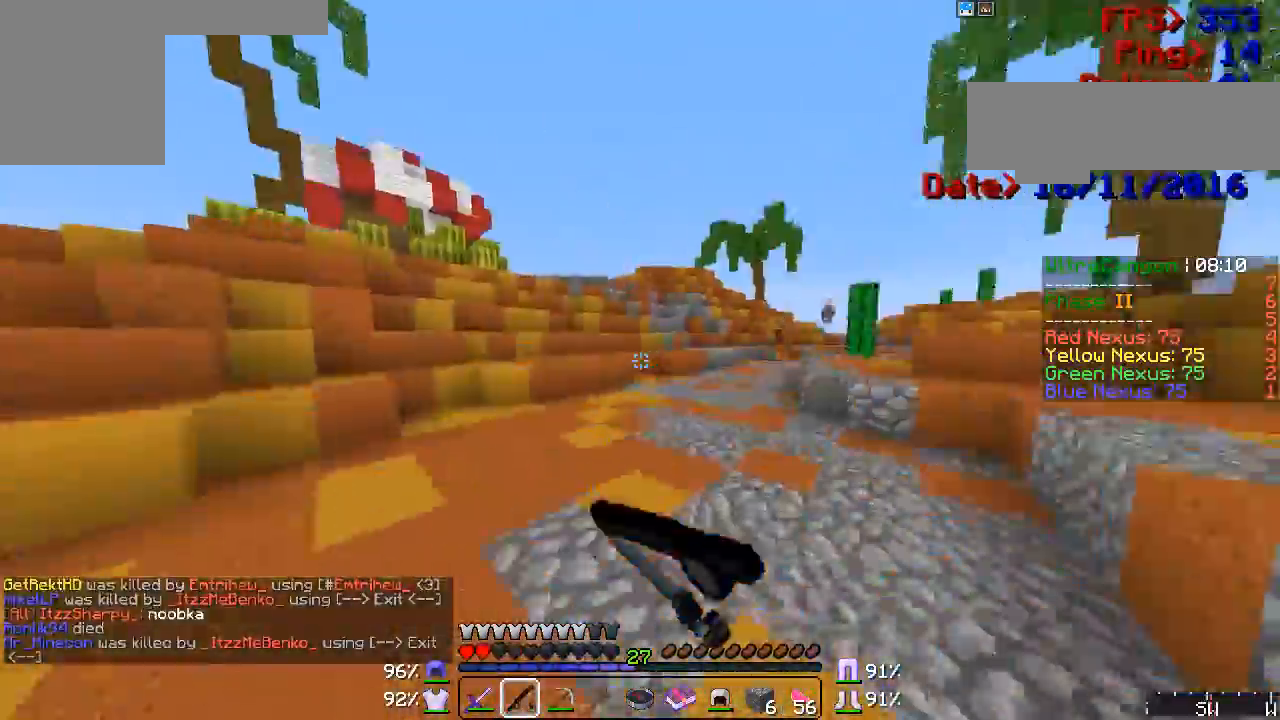
{"keys": ["w"], "mouse": [], "events": [[50, "mouse_left", "down"], [167, "mouse_left", "up"], [217, "mouse_left", "down"], [250, "mouse_left", "up"], [283, "mouse_left", "down"], [333, "mouse_left", "up"], [367, "mouse_left", "down"], [433, "mouse_left", "up"], [450, "mouse_left", "down"], [483, "mouse_left", "up"]]}
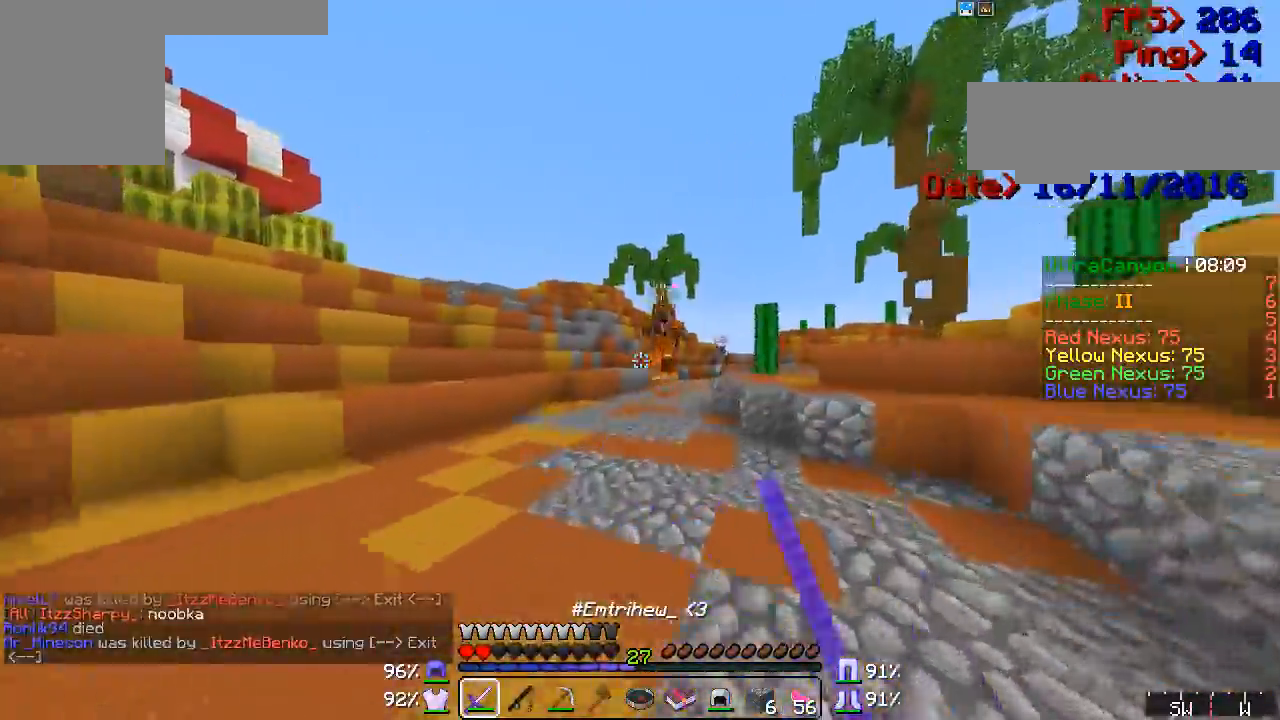
{"keys": ["w"], "mouse": ["left"], "events": [[50, "mouse_left", "down"], [67, "mouse_left", "up"], [183, "mouse_left", "down"], [217, "mouse_left", "up"], [250, "mouse_left", "down"], [300, "mouse_left", "up"], [333, "mouse_left", "down"], [367, "mouse_left", "up"], [383, "mouse_left", "down"], [450, "mouse_left", "up"], [483, "mouse_left", "down"]]}
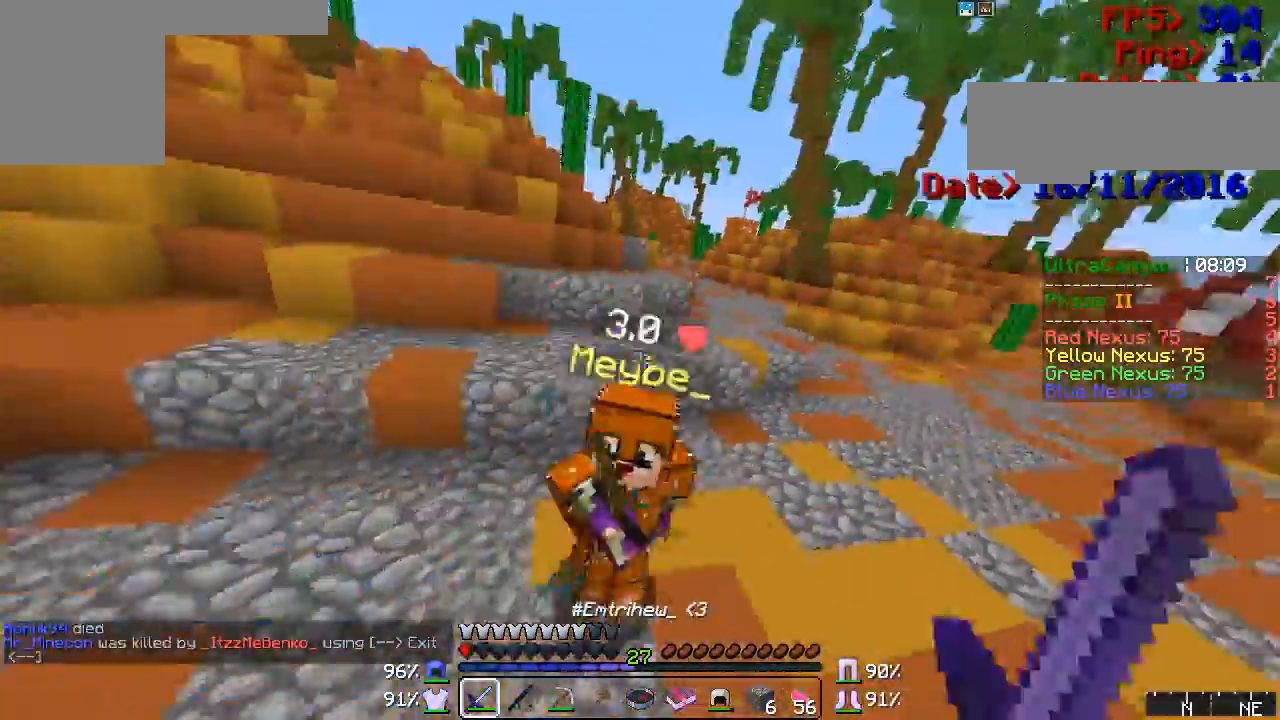
{"keys": ["w"], "mouse": [], "events": [[100, "mouse_left", "up"], [133, "mouse_left", "down"], [167, "mouse_left", "up"], [433, "mouse_right", "down"], [483, "mouse_right", "up"]]}
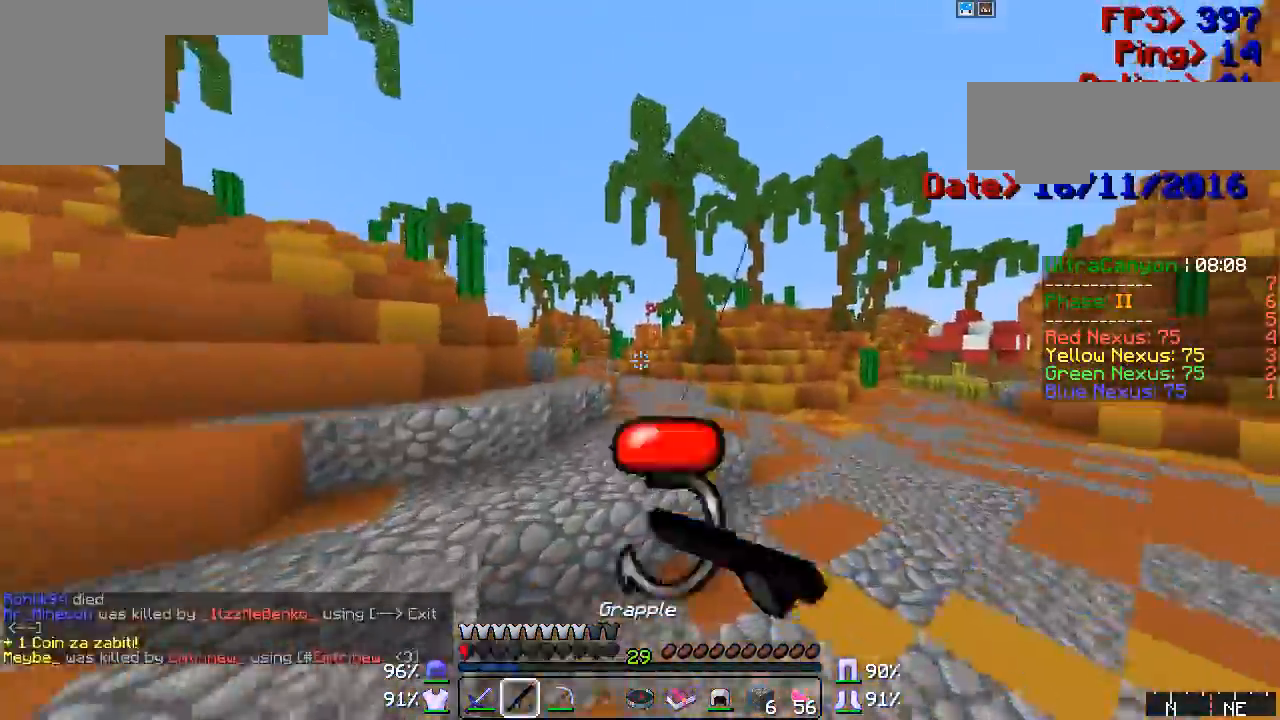
{"keys": ["w"], "mouse": [], "events": [[67, "mouse_right", "down"], [133, "mouse_right", "up"], [267, "mouse_right", "down"], [333, "mouse_right", "up"]]}
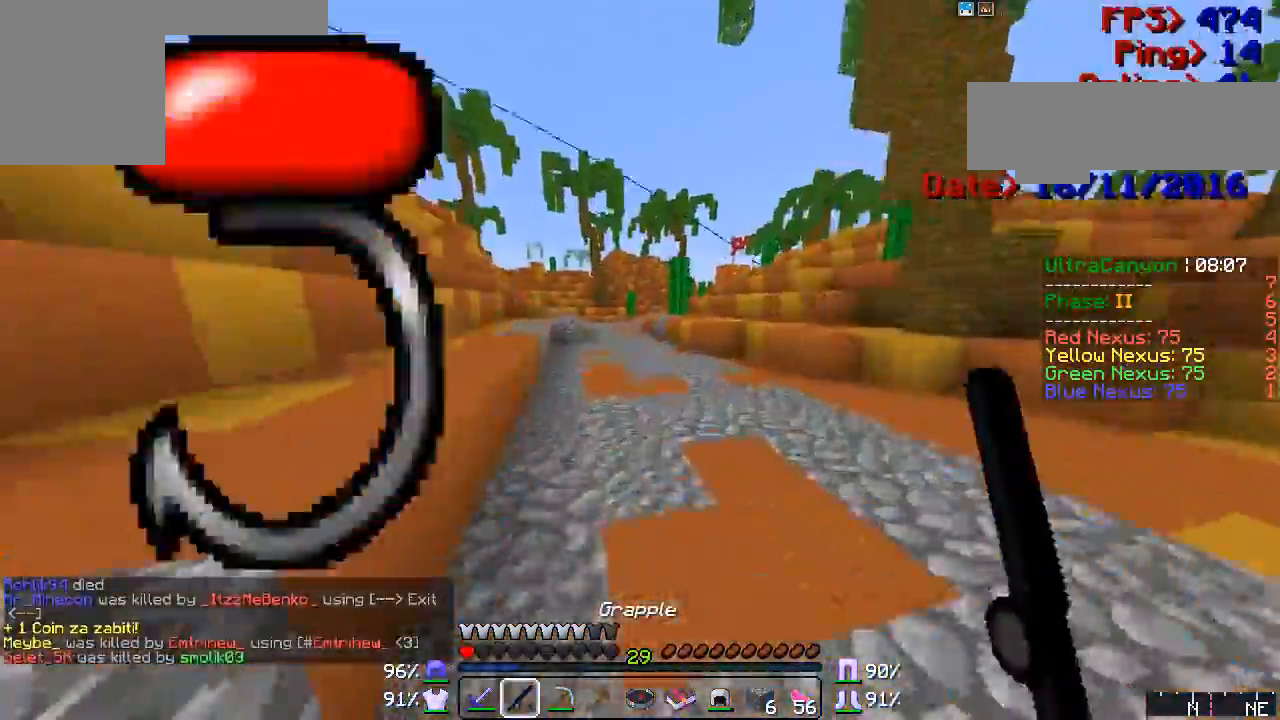
{"keys": ["w"], "mouse": [], "events": [[67, "mouse_right", "down"], [133, "mouse_right", "up"], [250, "mouse_right", "down"], [300, "mouse_right", "up"], [400, "mouse_right", "down"], [450, "mouse_right", "up"]]}
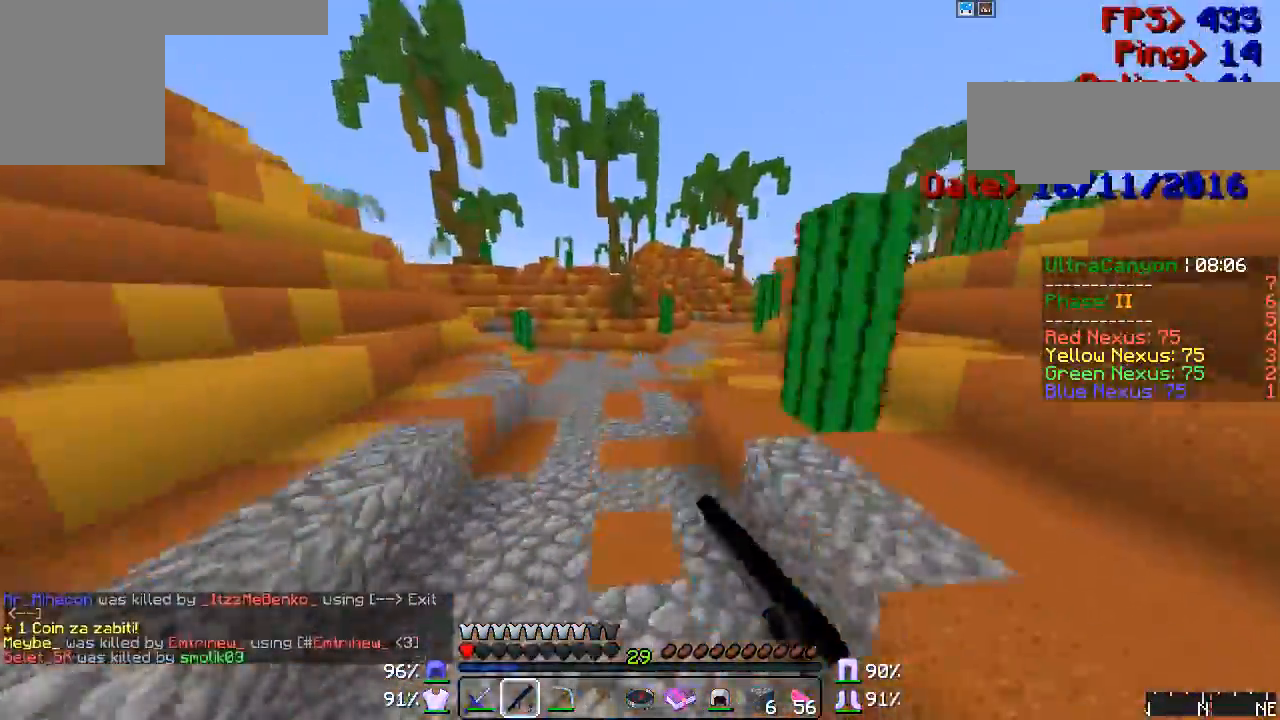
{"keys": ["w"], "mouse": ["right"], "events": [[100, "mouse_right", "down"], [167, "mouse_right", "up"], [183, "mouse_right", "down"], [250, "mouse_right", "up"], [400, "mouse_right", "down"], [450, "mouse_right", "up"], [483, "mouse_right", "down"]]}
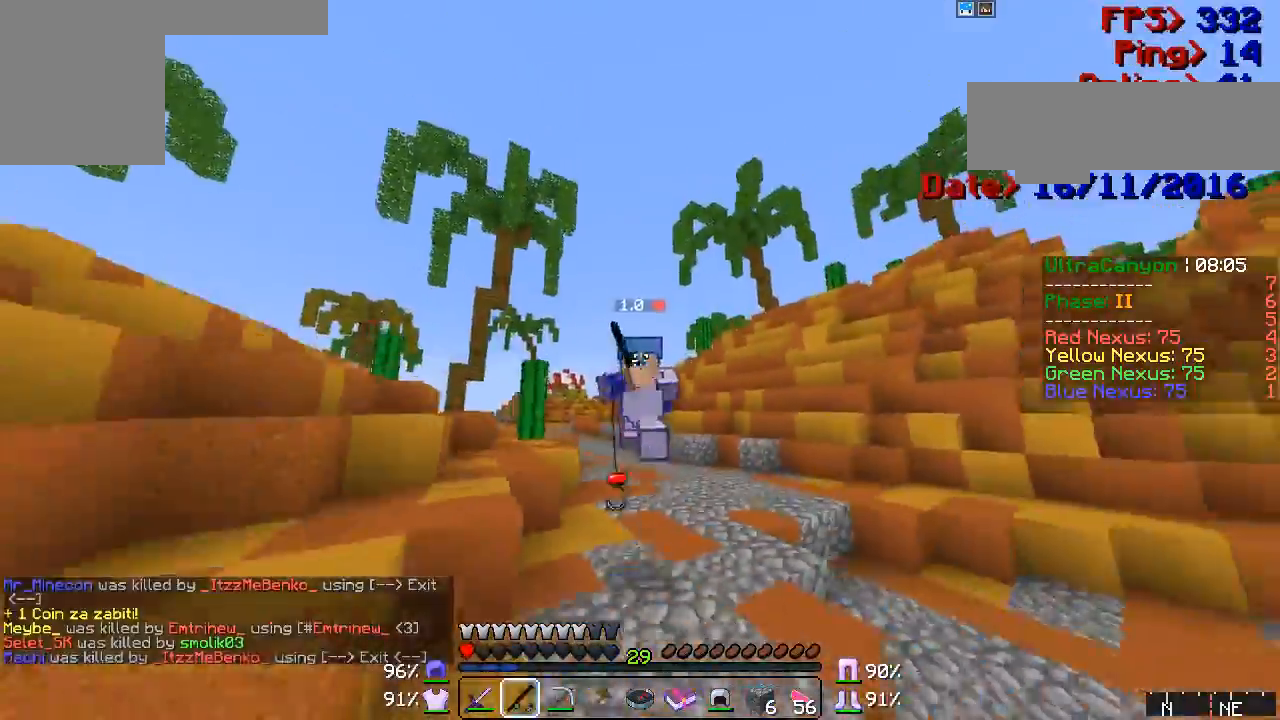
{"keys": ["w"], "mouse": [], "events": [[50, "mouse_right", "up"], [167, "mouse_right", "down"], [217, "mouse_right", "up"], [333, "mouse_right", "down"], [400, "mouse_right", "up"]]}
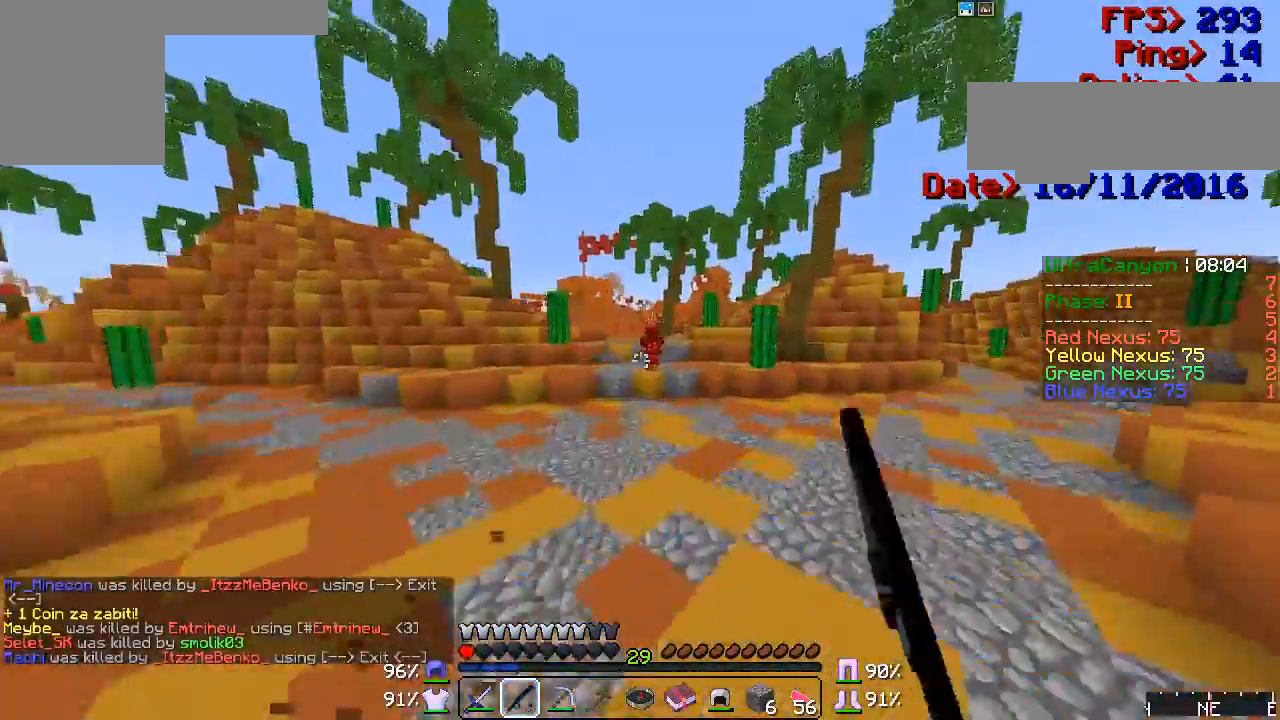
{"keys": ["w"], "mouse": [], "events": [[283, "mouse_right", "down"], [333, "mouse_right", "up"]]}
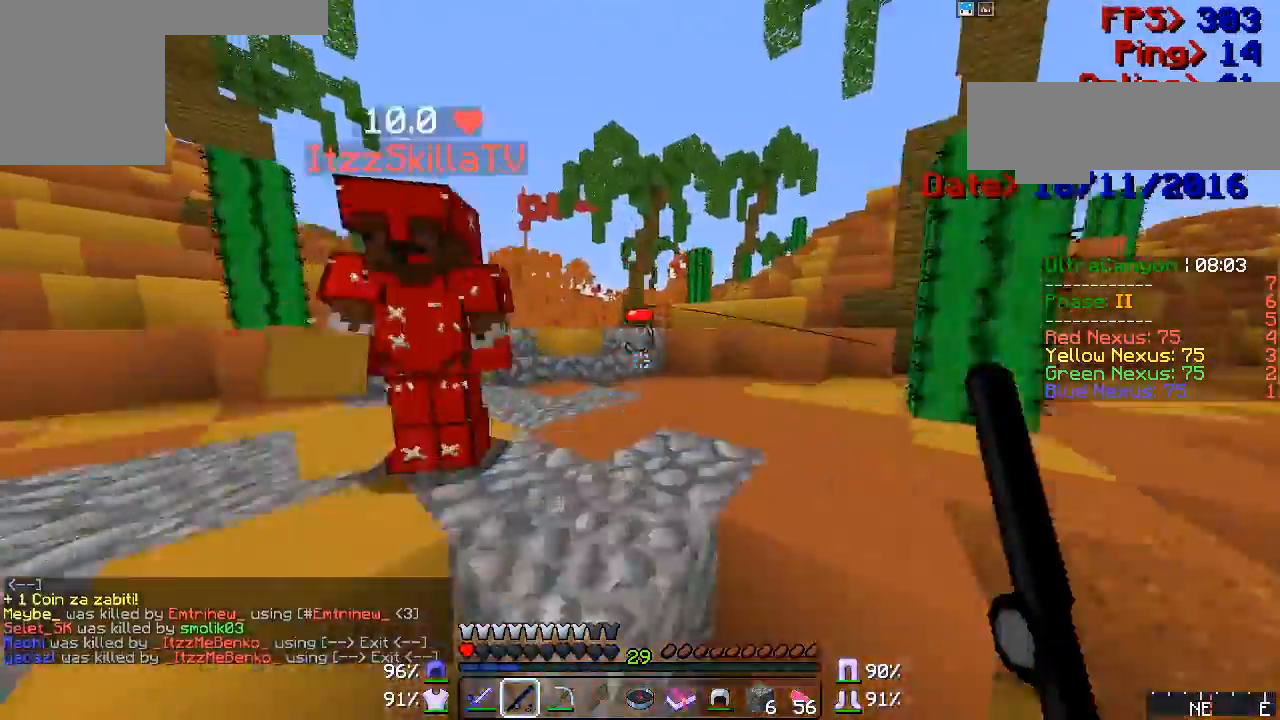
{"keys": ["w"], "mouse": [], "events": [[50, "mouse_right", "down"], [100, "mouse_right", "up"], [250, "mouse_right", "down"], [300, "mouse_right", "up"], [400, "mouse_right", "down"], [450, "mouse_right", "up"]]}
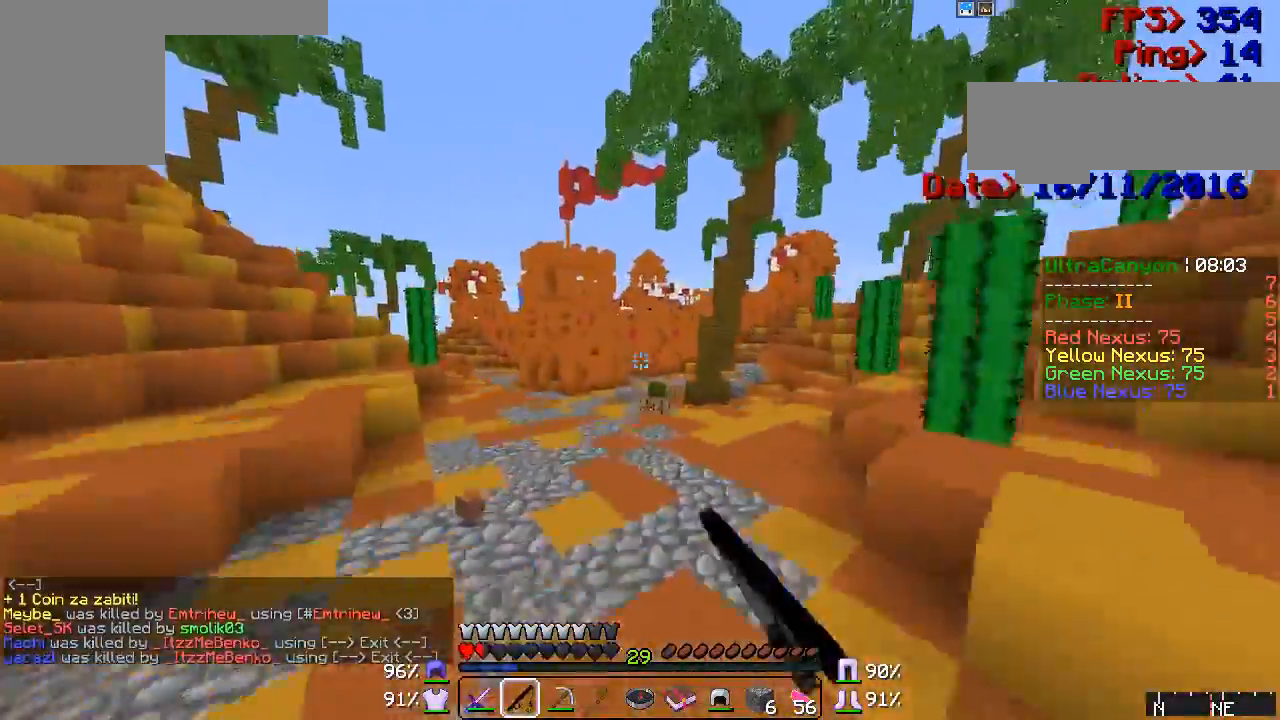
{"keys": ["w"], "mouse": [], "events": [[100, "mouse_right", "down"], [167, "mouse_right", "up"], [433, "mouse_right", "down"], [483, "mouse_right", "up"]]}
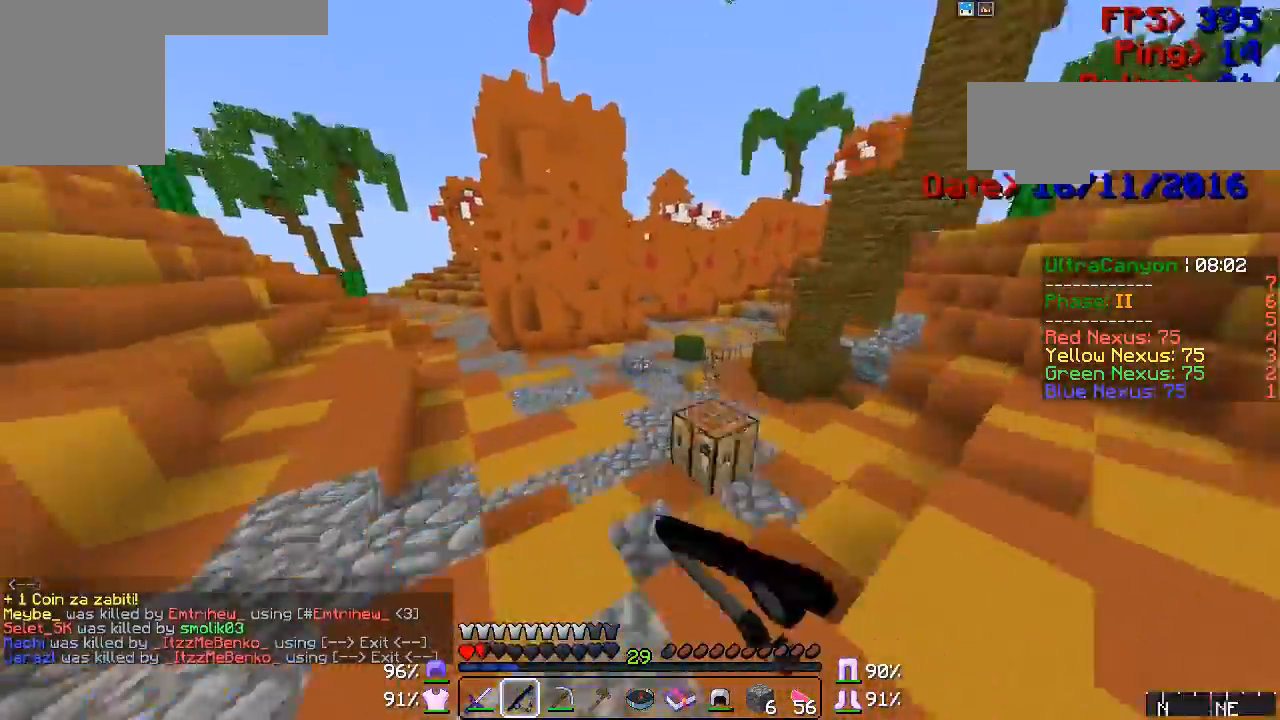
{"keys": [], "mouse": ["left", "right"], "events": [[100, "mouse_right", "down"], [167, "s", "down"], [183, "mouse_left", "down"], [250, "w", "up"], [283, "s", "up"]]}
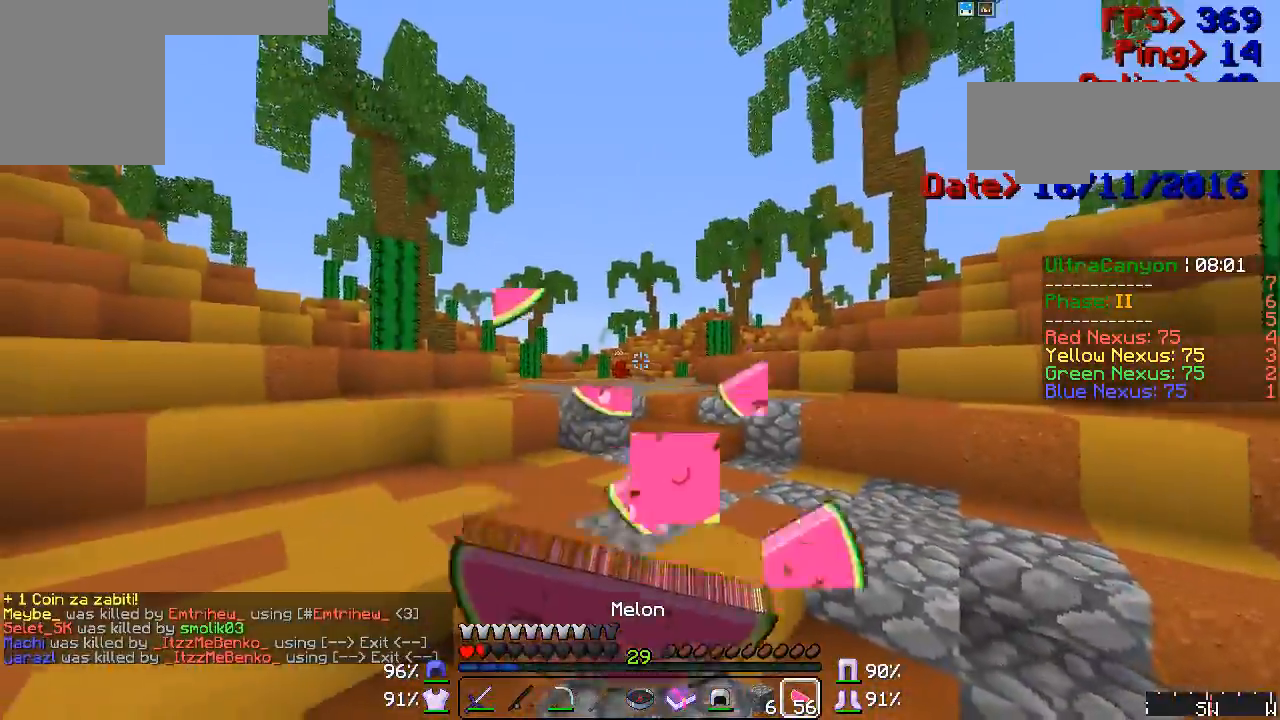
{"keys": ["d"], "mouse": ["left", "right"], "events": [[433, "d", "down"]]}
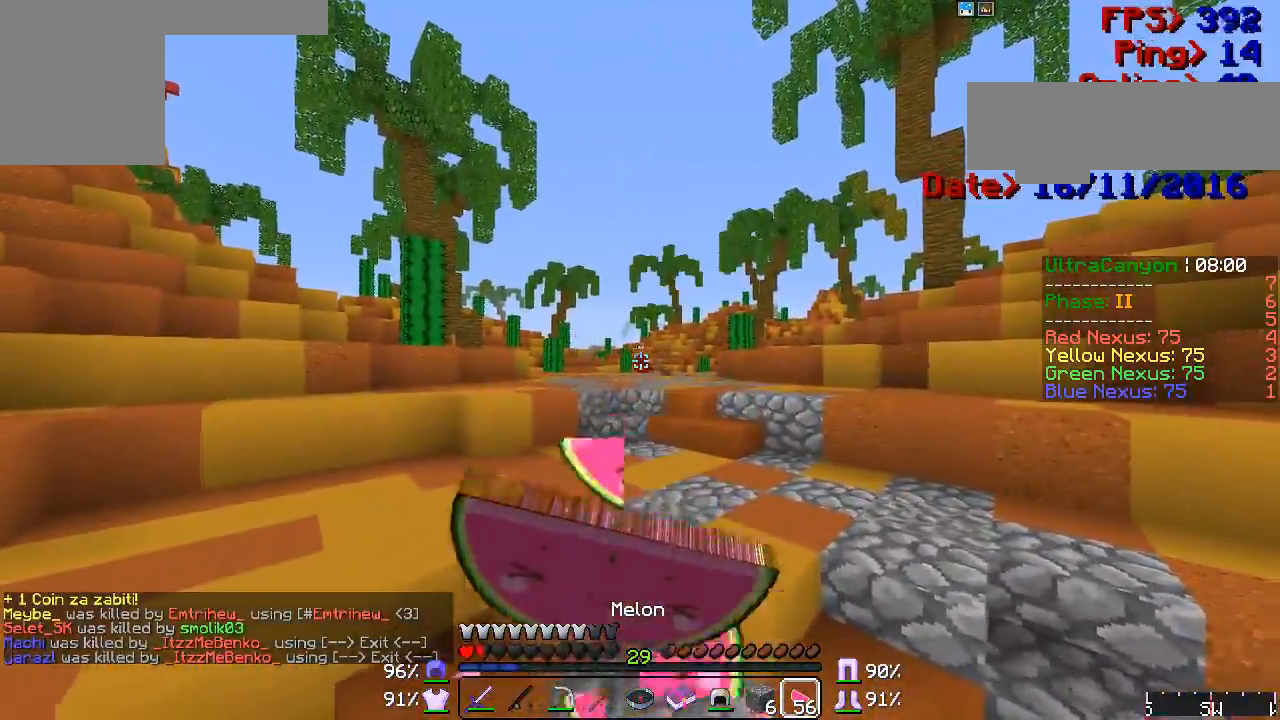
{"keys": [], "mouse": ["left", "right"], "events": [[100, "d", "up"]]}
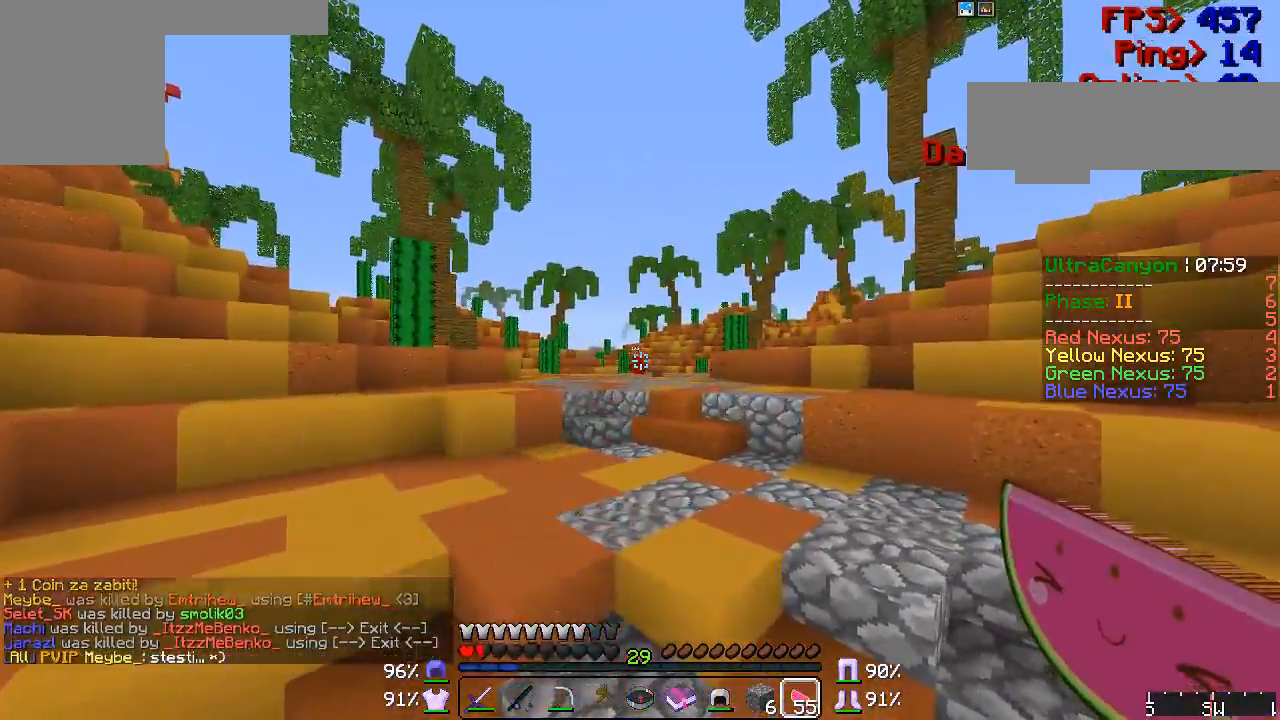
{"keys": [], "mouse": []}
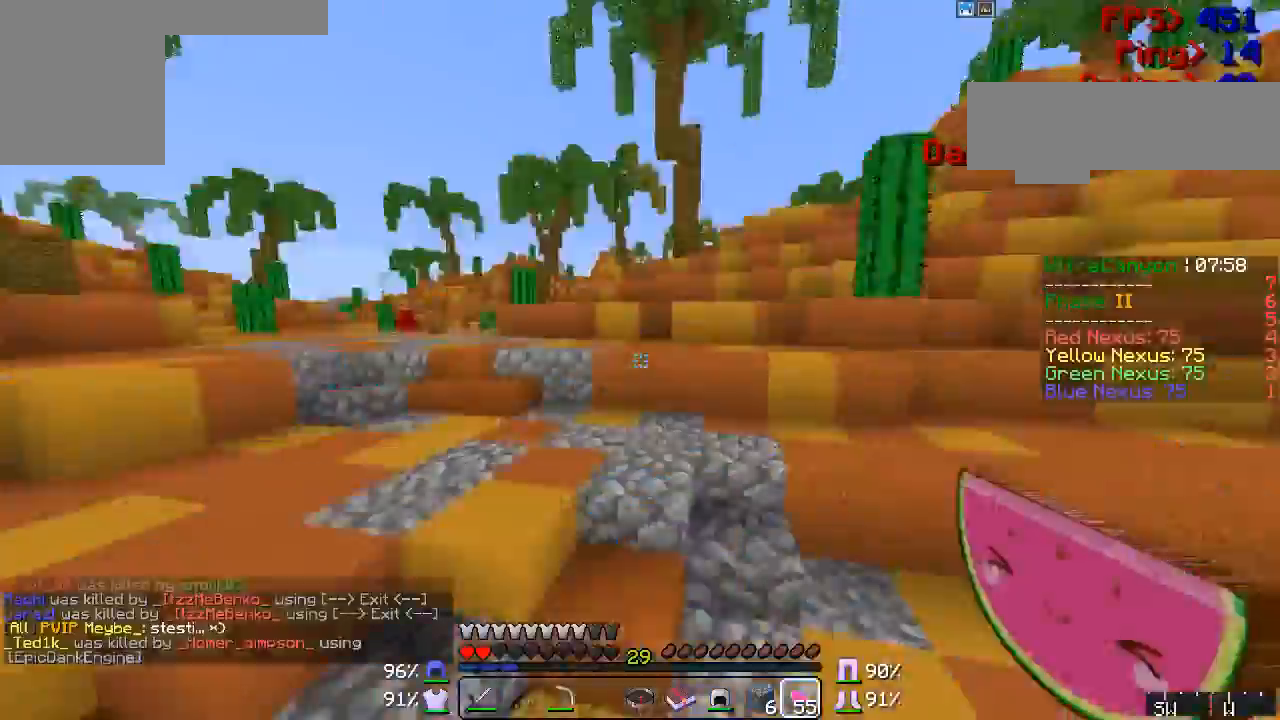
{"keys": ["w"], "mouse": [], "events": [[100, "w", "down"], [367, "mouse_right", "down"], [400, "mouse_right", "up"]]}
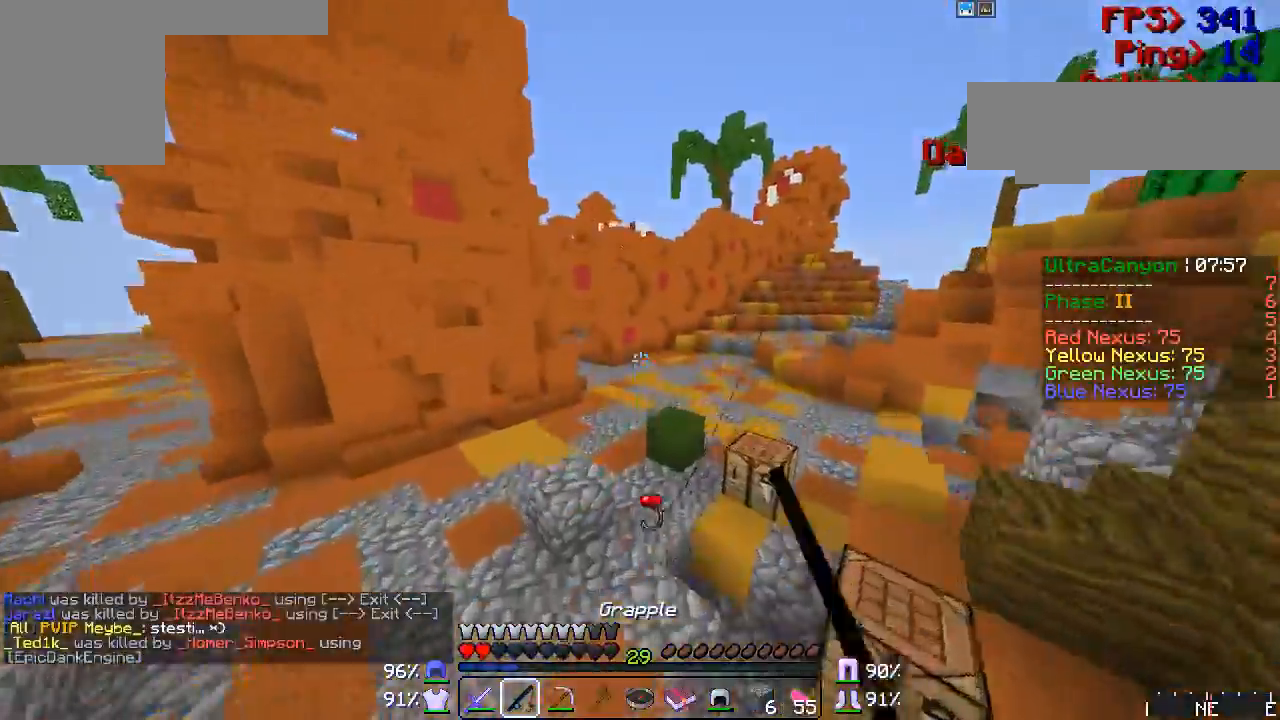
{"keys": ["w"], "mouse": [], "events": [[17, "mouse_right", "down"], [67, "mouse_right", "up"], [183, "mouse_right", "down"], [250, "mouse_right", "up"], [333, "mouse_right", "down"], [433, "mouse_right", "up"]]}
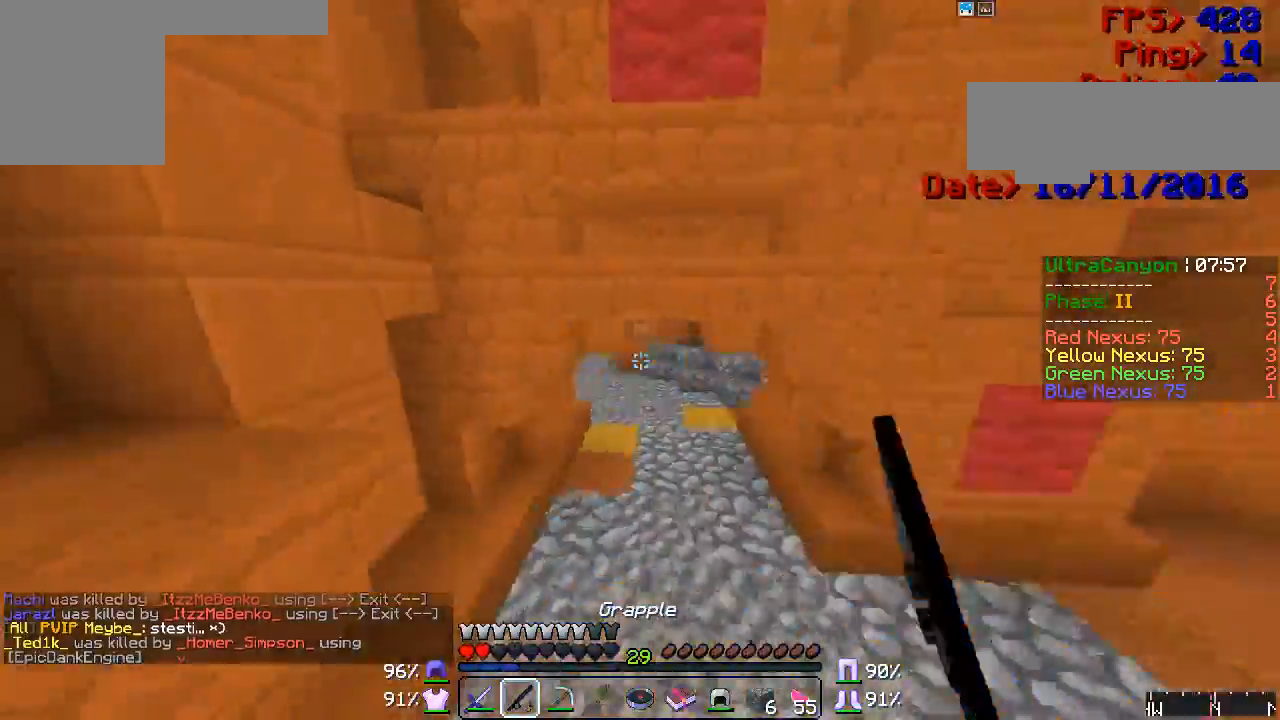
{"keys": ["w"], "mouse": [], "events": [[67, "mouse_left", "down"], [100, "mouse_left", "up"], [167, "mouse_left", "down"], [283, "mouse_left", "up"], [400, "mouse_left", "down"], [433, "mouse_left", "up"]]}
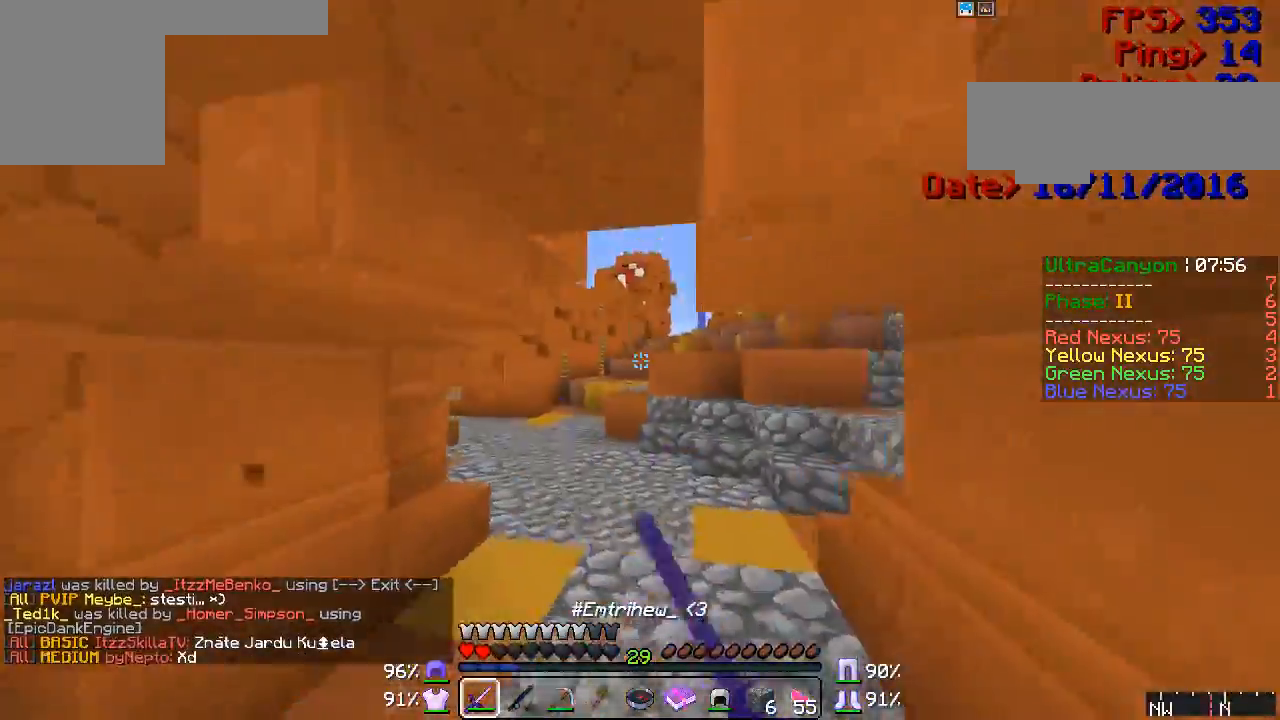
{"keys": ["w"], "mouse": [], "events": [[67, "mouse_left", "down"], [100, "mouse_left", "up"], [133, "mouse_left", "down"], [283, "mouse_left", "up"]]}
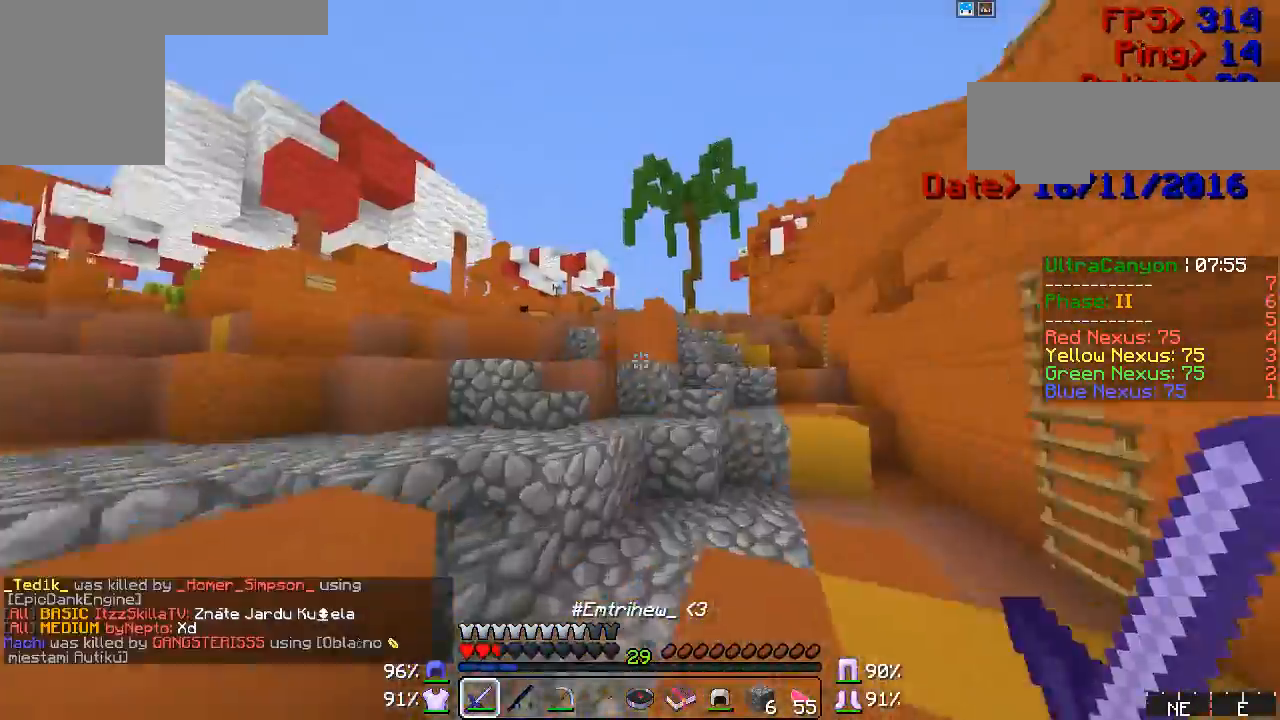
{"keys": ["w"], "mouse": [], "events": [[283, "mouse_right", "down"], [333, "mouse_right", "up"], [400, "mouse_right", "down"], [450, "mouse_right", "up"]]}
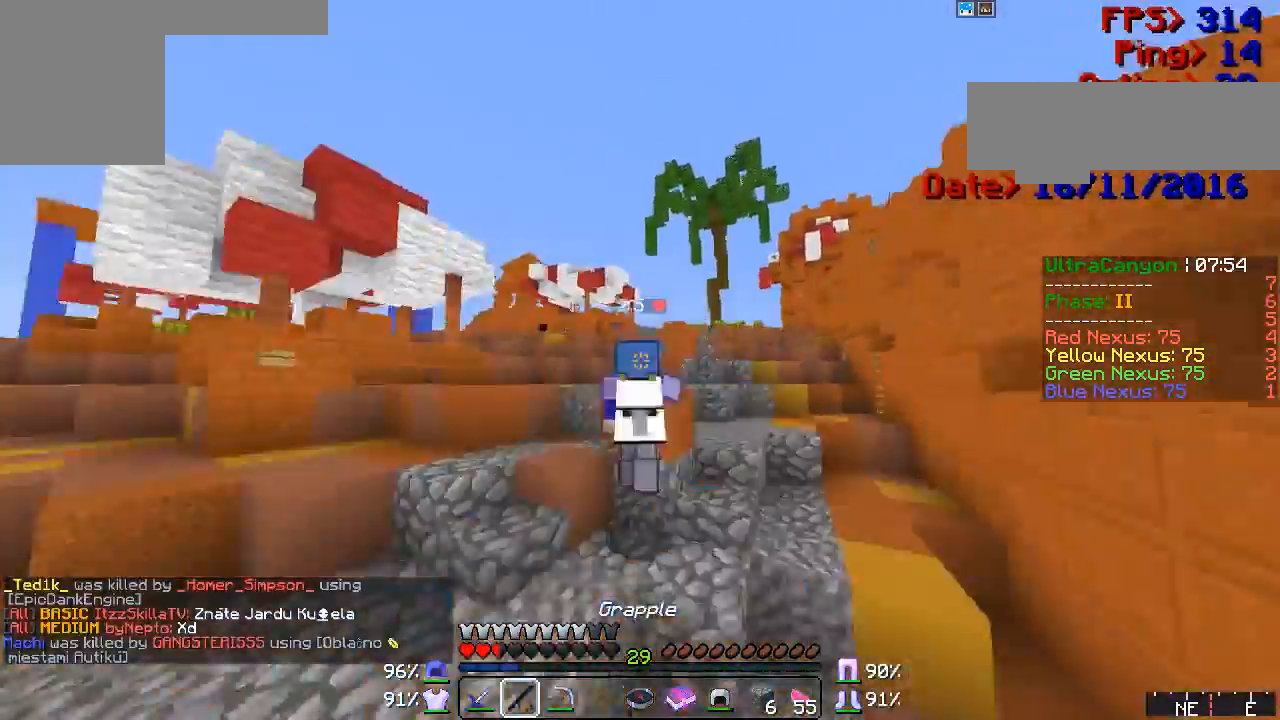
{"keys": ["w"], "mouse": [], "events": [[133, "mouse_right", "down"], [183, "mouse_right", "up"], [367, "mouse_right", "down"], [450, "mouse_right", "up"]]}
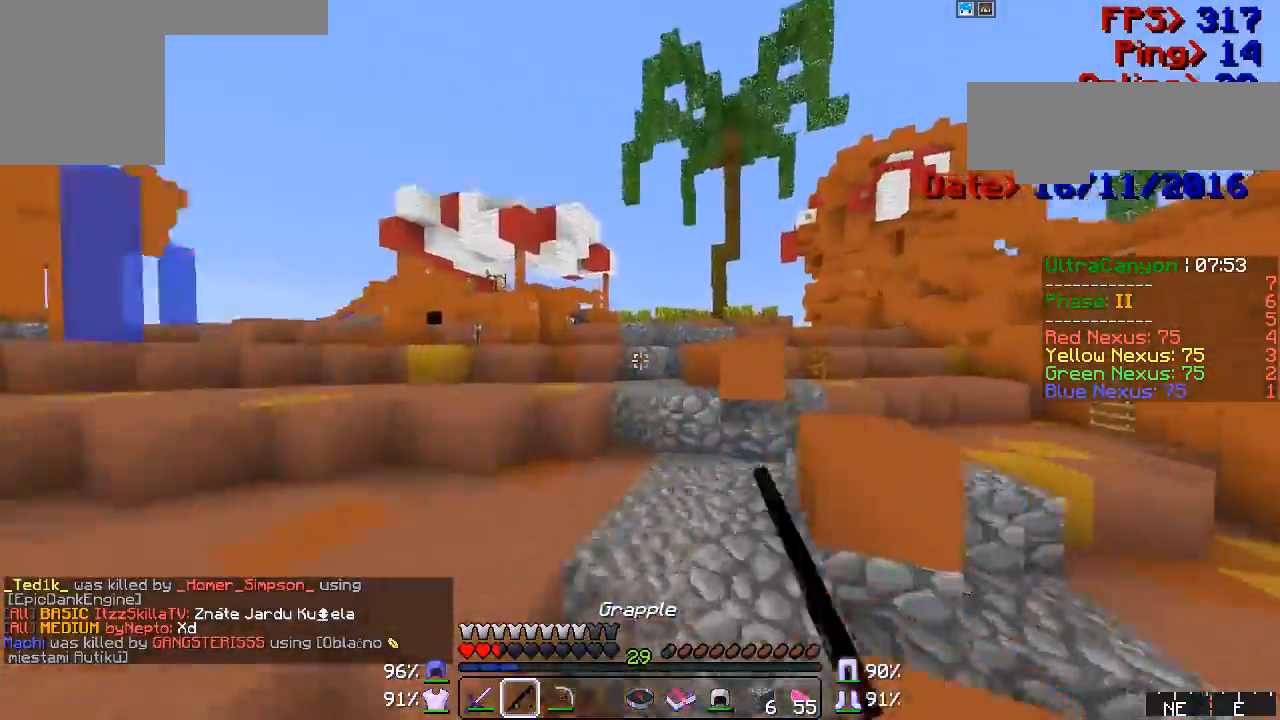
{"keys": ["w"], "mouse": ["right"], "events": [[67, "mouse_right", "down"], [100, "mouse_left", "down"], [133, "mouse_left", "up"], [167, "mouse_right", "up"], [183, "mouse_right", "down"], [283, "mouse_right", "up"], [367, "mouse_right", "down"], [433, "mouse_right", "up"], [450, "mouse_right", "down"]]}
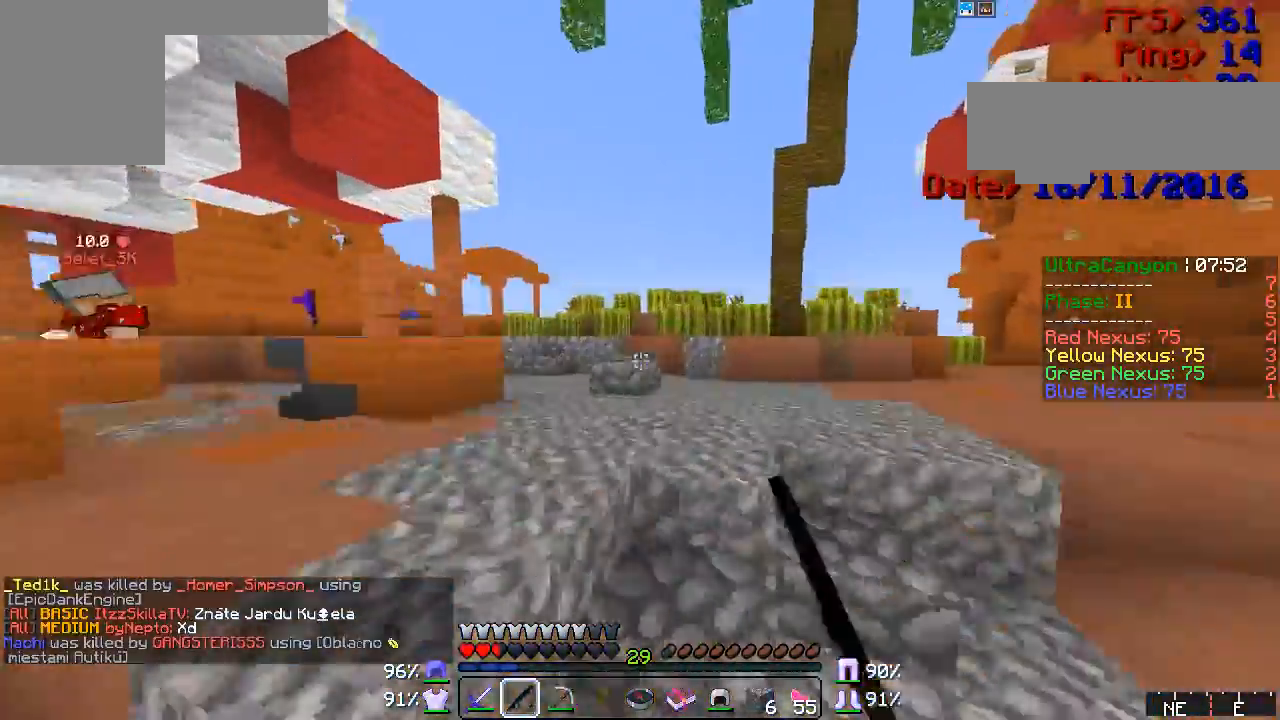
{"keys": ["w"], "mouse": [], "events": [[17, "mouse_right", "up"], [433, "mouse_right", "down"], [483, "mouse_right", "up"]]}